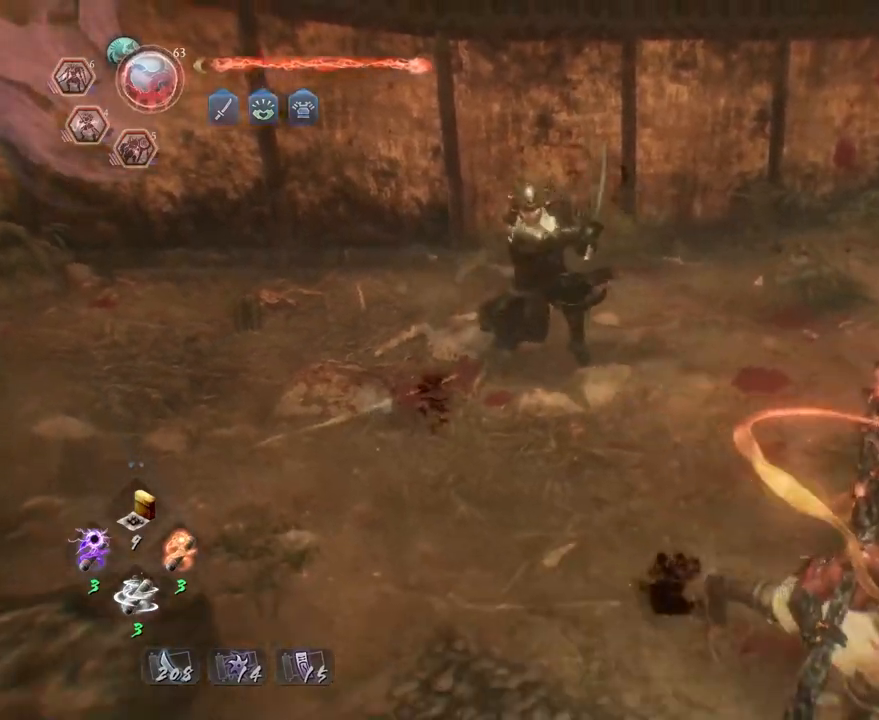
Gameplay with a controller (PlayStation layout); each line is a JSON object with the inputs held at the frame after it. "events" lists button and stick changes between this image and that frame as [ms after this image, input, new state], when the widget could be followed in between.
{"buttons": [], "left_stick": "center", "right_stick": "center", "events": [[100, "left_stick", "down"], [217, "CROSS", "up"], [267, "R3", "down"], [300, "left_stick", "down-left"], [383, "R3", "up"], [433, "left_stick", "center"]]}
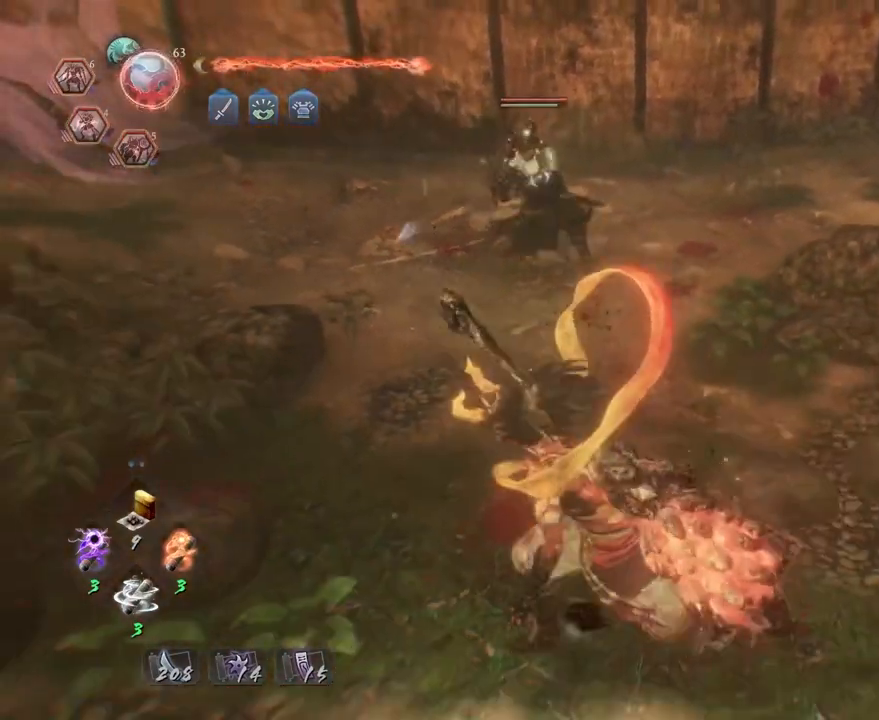
{"buttons": [], "left_stick": "center", "right_stick": "center", "events": [[67, "left_stick", "down-right"], [300, "left_stick", "down-left"], [350, "left_stick", "left"], [450, "left_stick", "center"]]}
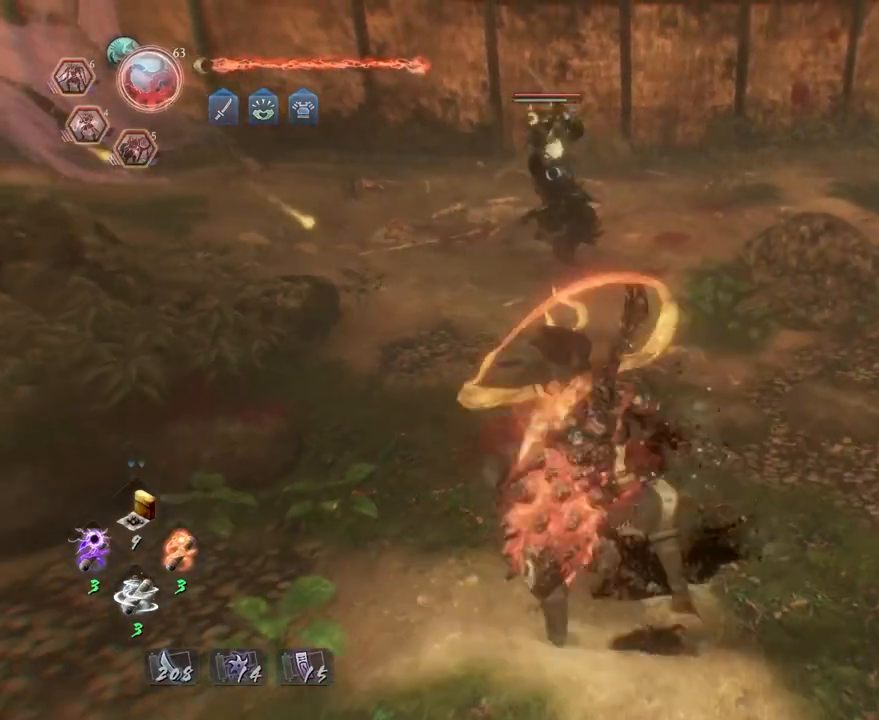
{"buttons": [], "left_stick": "center", "right_stick": "center", "events": []}
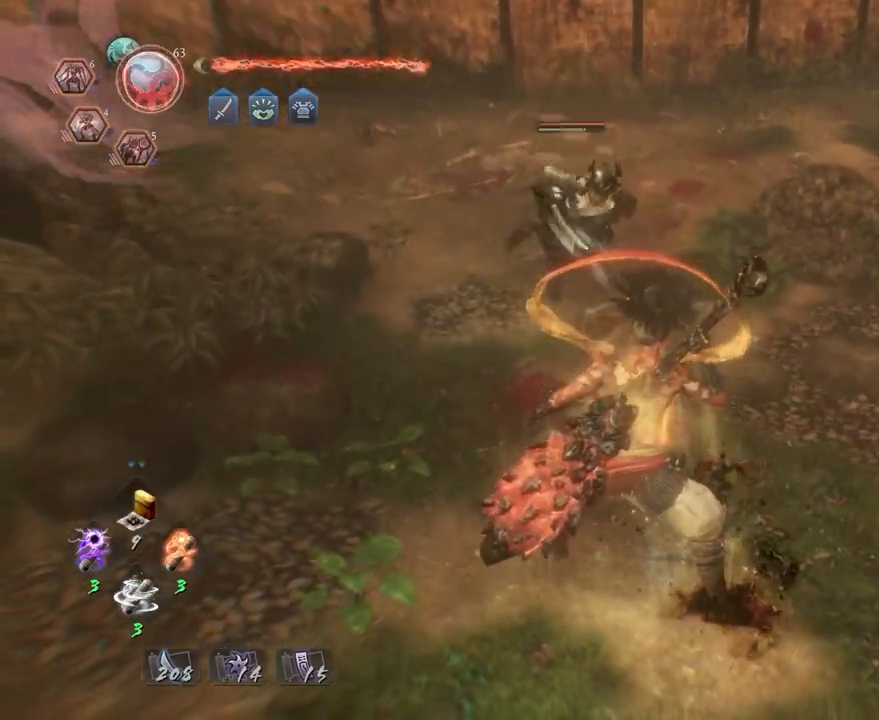
{"buttons": [], "left_stick": "down", "right_stick": "center", "events": [[17, "left_stick", "right"], [483, "left_stick", "down"]]}
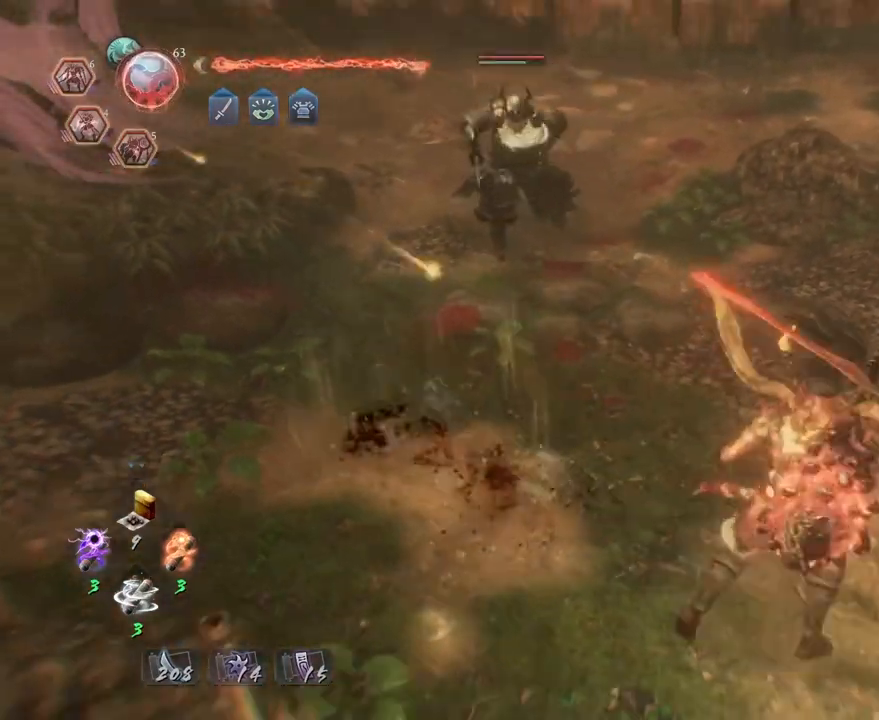
{"buttons": [], "left_stick": "up-right", "right_stick": "center", "events": [[50, "left_stick", "down-left"], [183, "left_stick", "center"], [400, "left_stick", "up-right"]]}
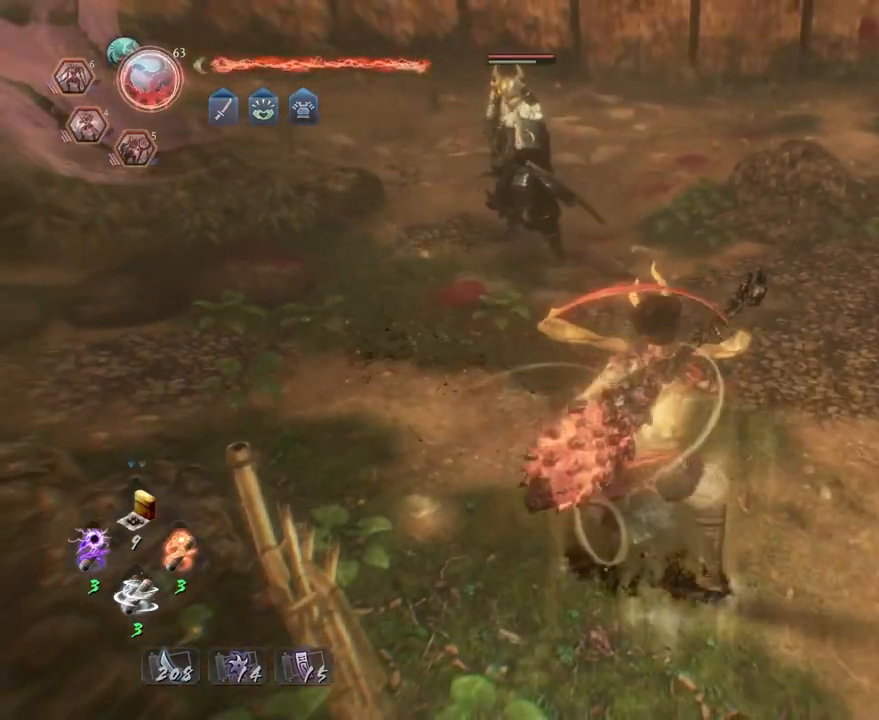
{"buttons": [], "left_stick": "down", "right_stick": "center", "events": [[333, "left_stick", "down-right"], [417, "left_stick", "down"]]}
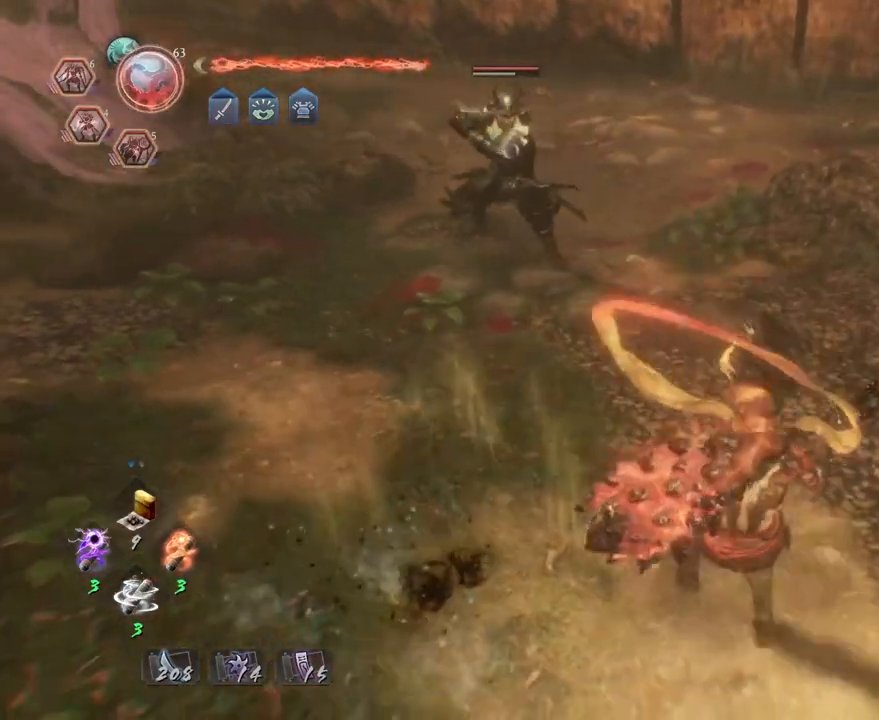
{"buttons": [], "left_stick": "down", "right_stick": "center", "events": [[100, "left_stick", "left"], [183, "left_stick", "up"], [283, "left_stick", "right"], [367, "left_stick", "down"]]}
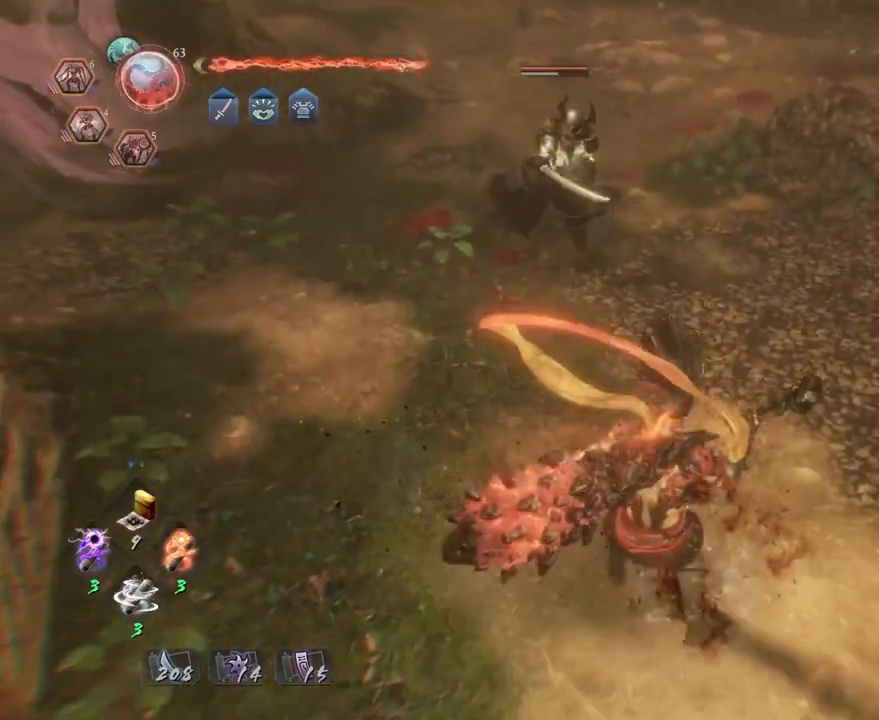
{"buttons": [], "left_stick": "up-right", "right_stick": "center", "events": [[200, "left_stick", "down-right"], [350, "left_stick", "up-right"]]}
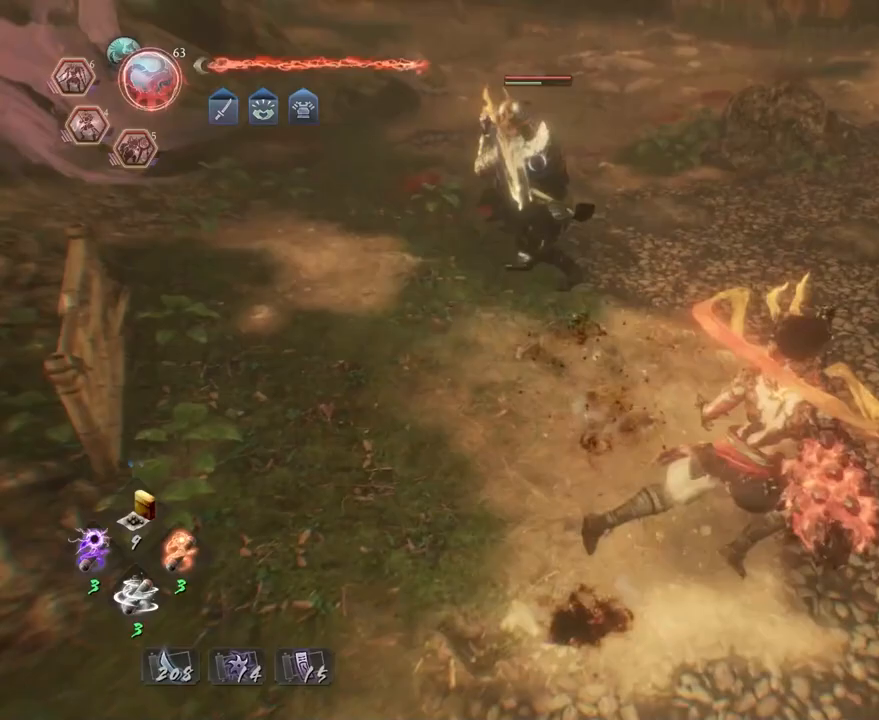
{"buttons": [], "left_stick": "up-right", "right_stick": "center", "events": []}
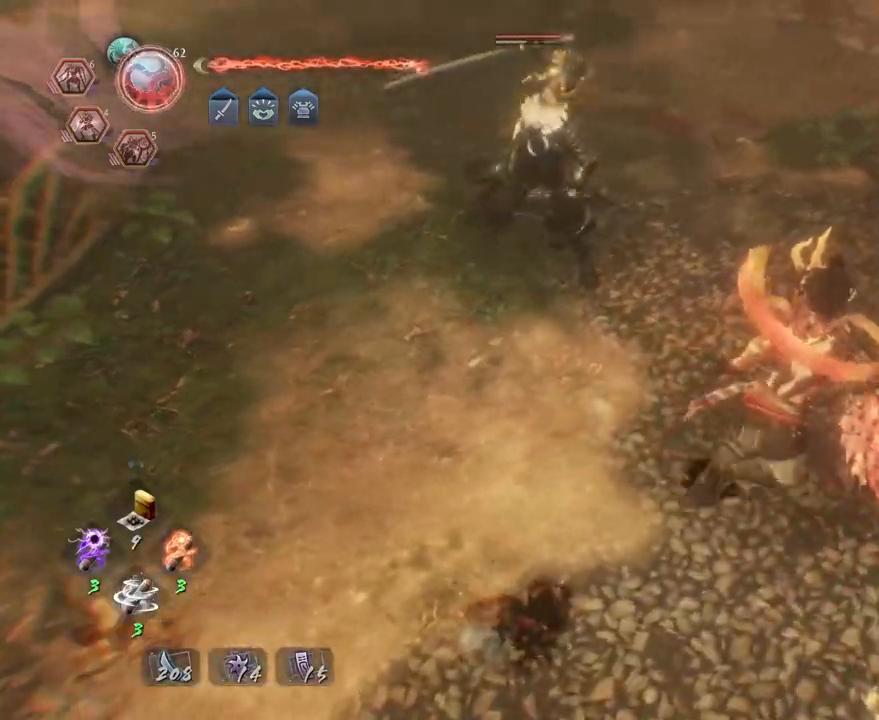
{"buttons": [], "left_stick": "center", "right_stick": "center", "events": [[67, "left_stick", "right"], [233, "left_stick", "up-right"], [383, "SQUARE", "down"], [417, "left_stick", "center"], [483, "SQUARE", "up"]]}
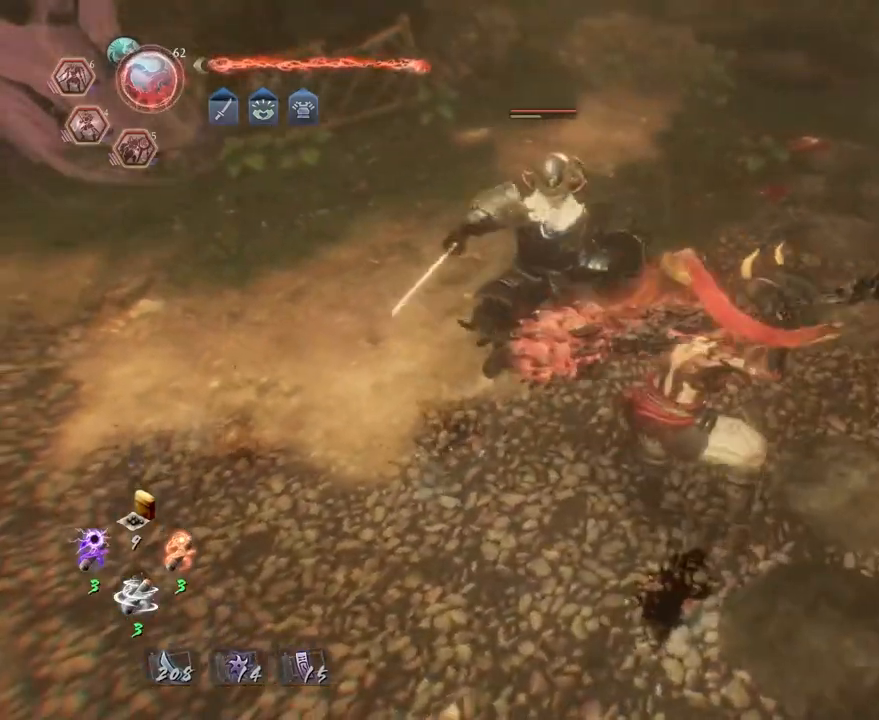
{"buttons": [], "left_stick": "center", "right_stick": "center", "events": [[67, "SQUARE", "down"], [167, "SQUARE", "up"], [383, "SQUARE", "down"], [483, "SQUARE", "up"]]}
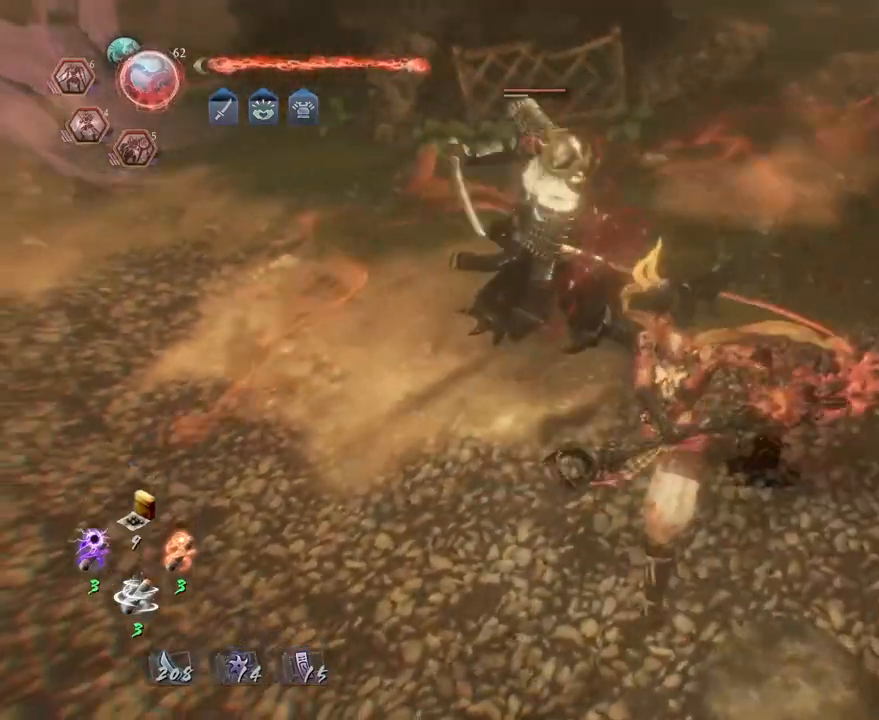
{"buttons": ["SQUARE"], "left_stick": "center", "right_stick": "center", "events": [[483, "SQUARE", "down"]]}
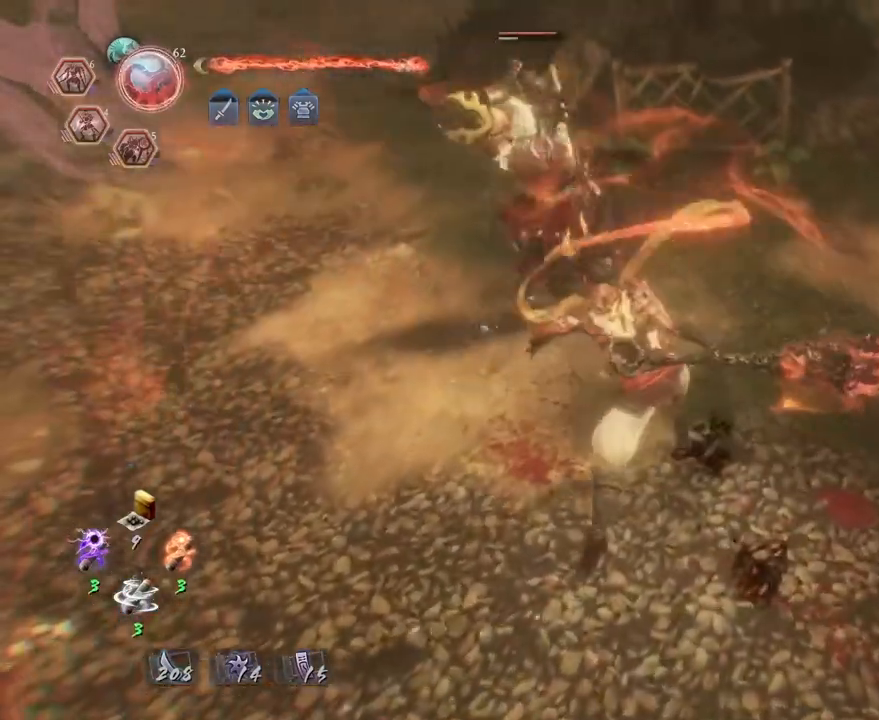
{"buttons": [], "left_stick": "center", "right_stick": "center", "events": [[67, "SQUARE", "up"], [167, "SQUARE", "down"], [250, "SQUARE", "up"], [333, "SQUARE", "down"], [400, "SQUARE", "up"]]}
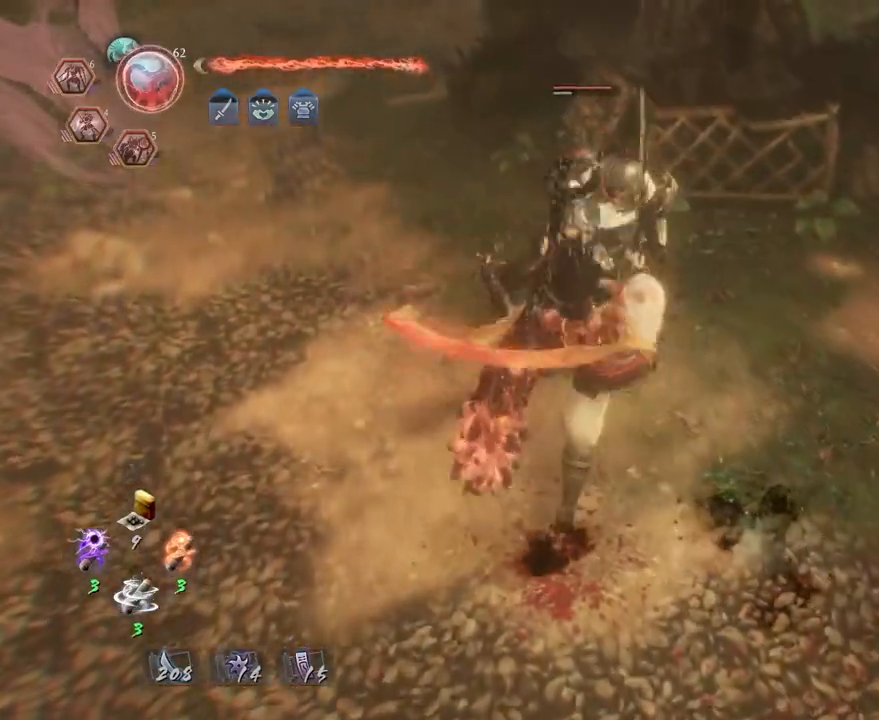
{"buttons": [], "left_stick": "center", "right_stick": "center", "events": []}
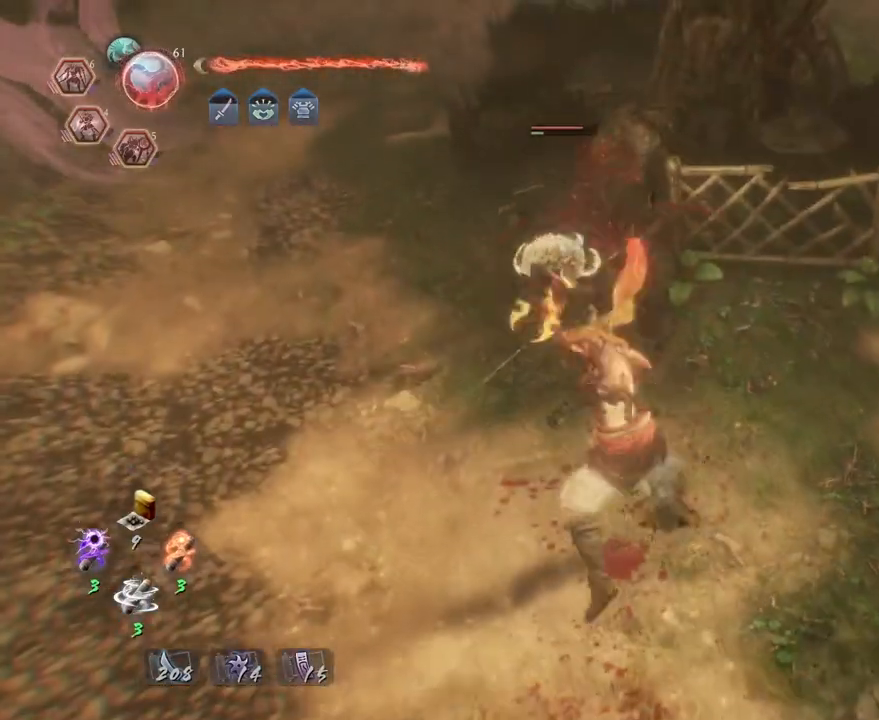
{"buttons": [], "left_stick": "left", "right_stick": "center", "events": [[167, "R1", "down"], [267, "R1", "up"], [267, "left_stick", "left"]]}
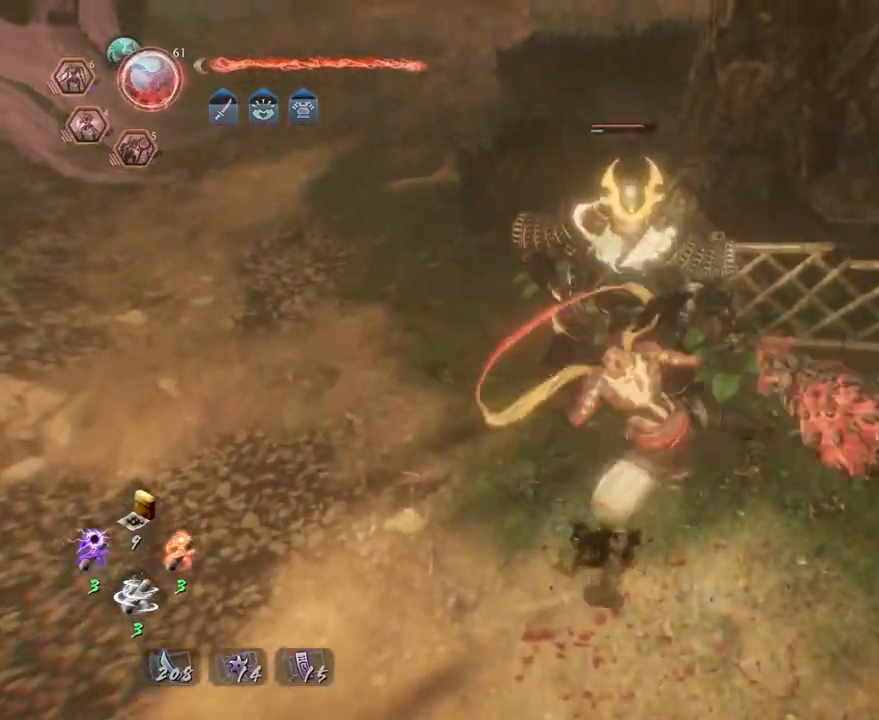
{"buttons": ["R1"], "left_stick": "left", "right_stick": "center", "events": [[33, "left_stick", "down-left"], [383, "left_stick", "left"], [500, "R1", "down"]]}
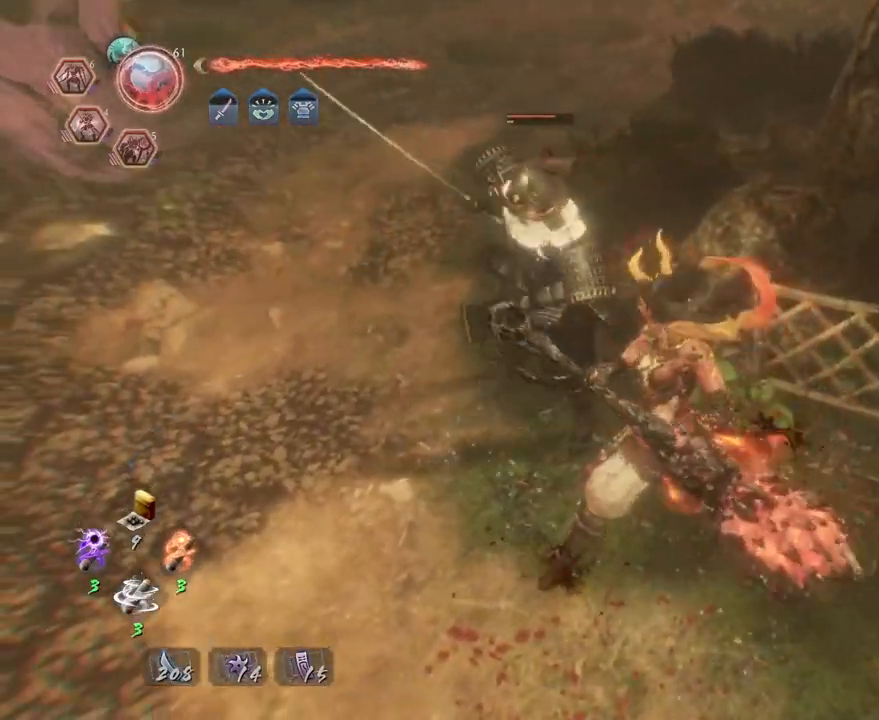
{"buttons": [], "left_stick": "center", "right_stick": "center", "events": [[117, "R1", "up"], [400, "TRIANGLE", "down"], [417, "left_stick", "center"], [483, "TRIANGLE", "up"]]}
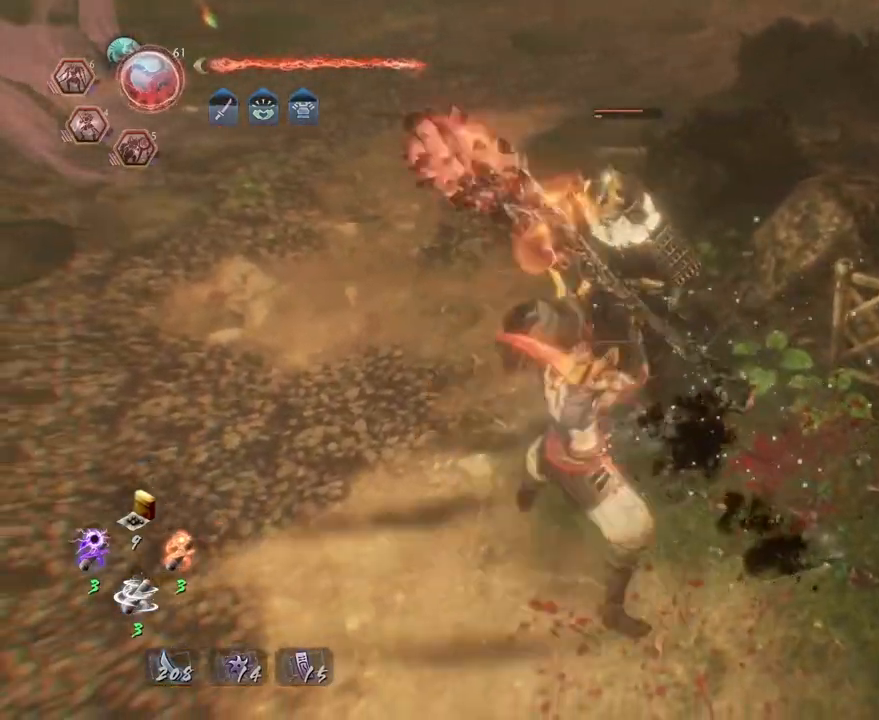
{"buttons": [], "left_stick": "center", "right_stick": "center", "events": [[100, "TRIANGLE", "down"], [167, "TRIANGLE", "up"]]}
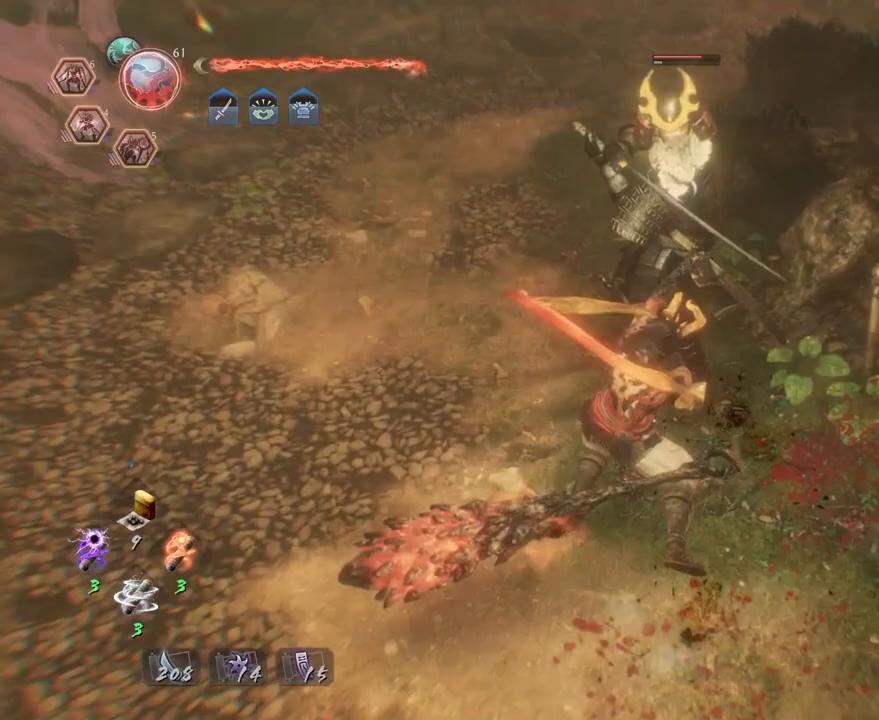
{"buttons": [], "left_stick": "center", "right_stick": "center", "events": []}
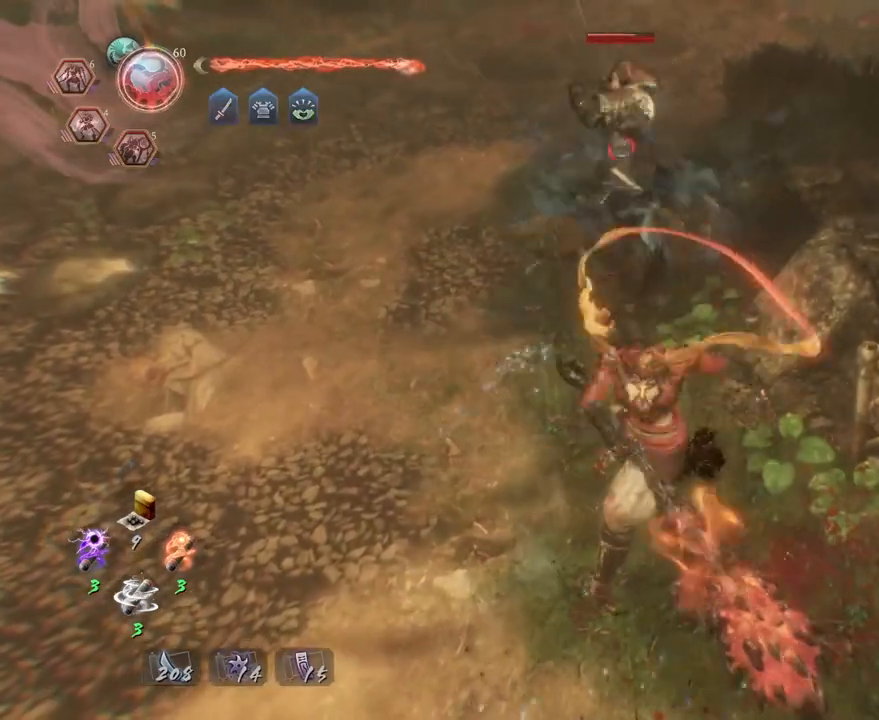
{"buttons": [], "left_stick": "center", "right_stick": "center", "events": [[17, "R1", "down"], [100, "R1", "up"], [233, "TRIANGLE", "down"], [317, "TRIANGLE", "up"]]}
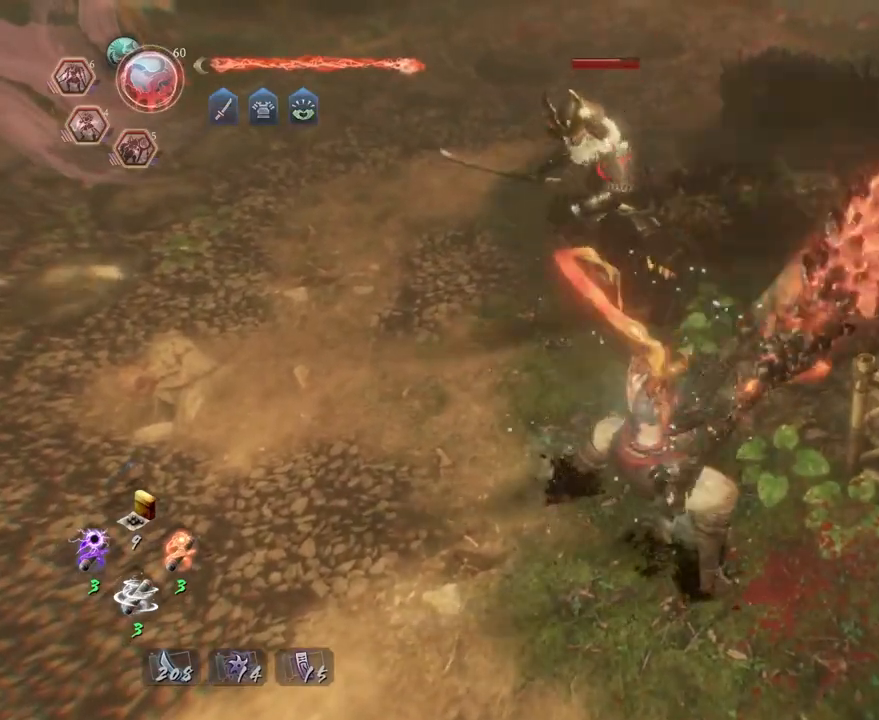
{"buttons": [], "left_stick": "center", "right_stick": "center", "events": []}
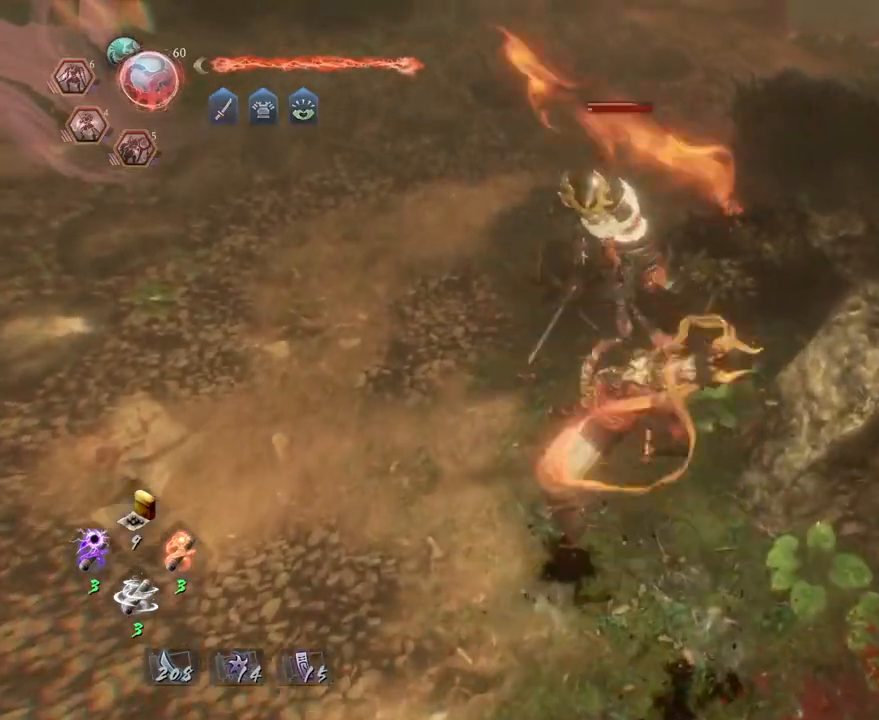
{"buttons": ["SQUARE", "R2"], "left_stick": "center", "right_stick": "center", "events": [[117, "R2", "down"], [133, "SQUARE", "down"], [217, "SQUARE", "up"], [317, "SQUARE", "down"], [417, "SQUARE", "up"], [500, "SQUARE", "down"]]}
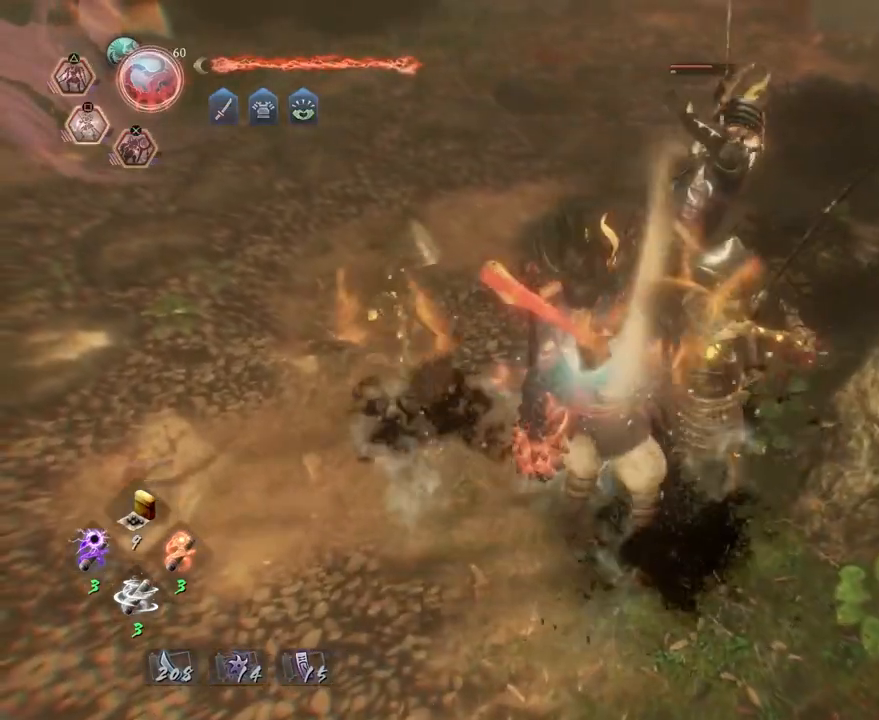
{"buttons": ["CIRCLE"], "left_stick": "up-left", "right_stick": "center", "events": [[83, "SQUARE", "up"], [133, "R2", "up"], [267, "left_stick", "up-left"], [483, "CIRCLE", "down"]]}
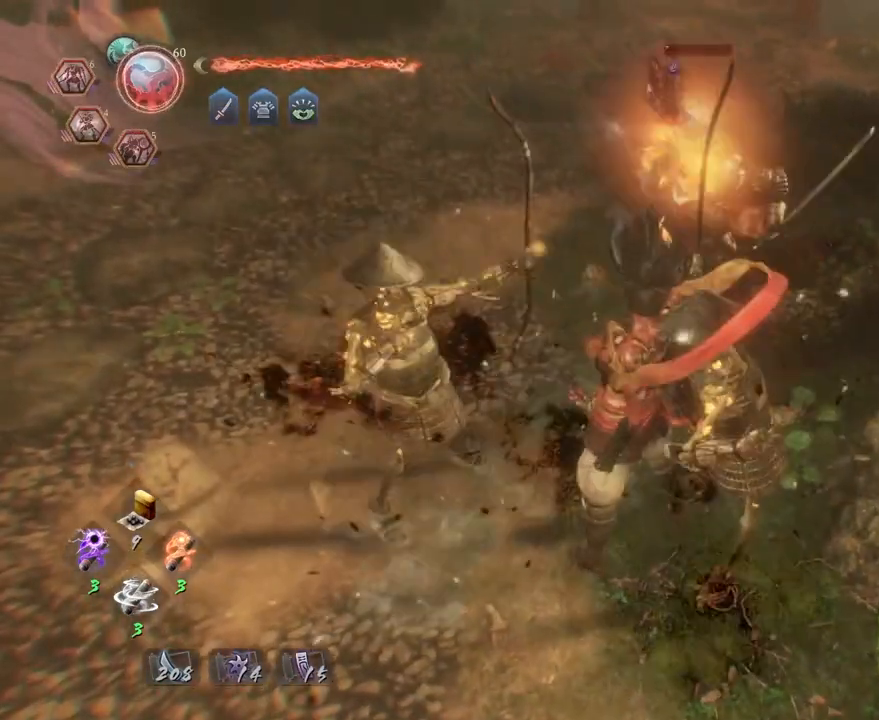
{"buttons": ["CIRCLE"], "left_stick": "up-left", "right_stick": "center", "events": [[100, "TRIANGLE", "down"], [233, "TRIANGLE", "up"], [333, "TRIANGLE", "down"], [433, "TRIANGLE", "up"]]}
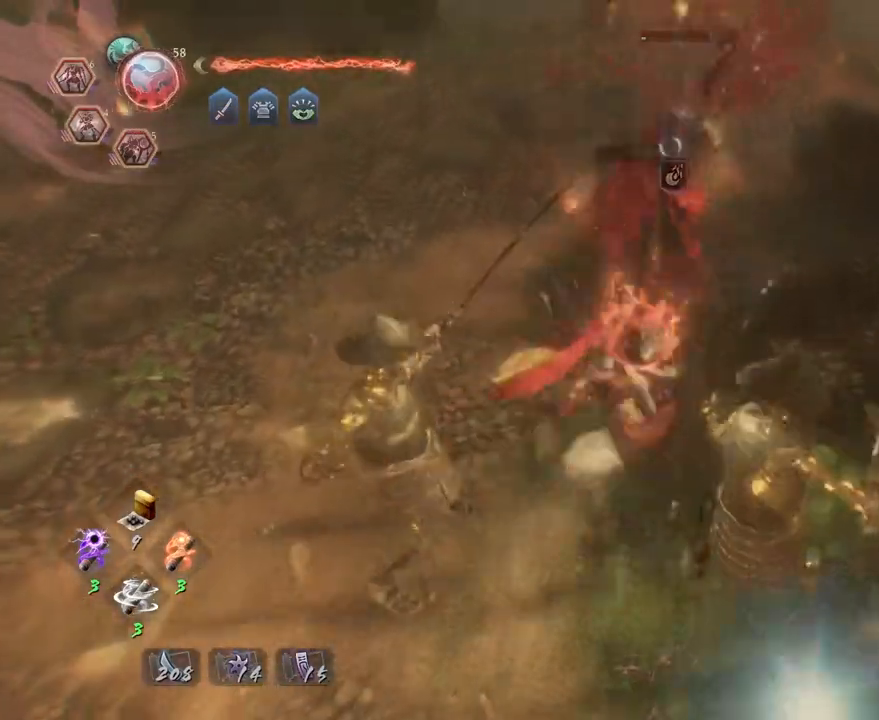
{"buttons": [], "left_stick": "center", "right_stick": "center", "events": [[33, "TRIANGLE", "down"], [50, "left_stick", "left"], [167, "CIRCLE", "up"], [167, "TRIANGLE", "up"], [200, "left_stick", "center"]]}
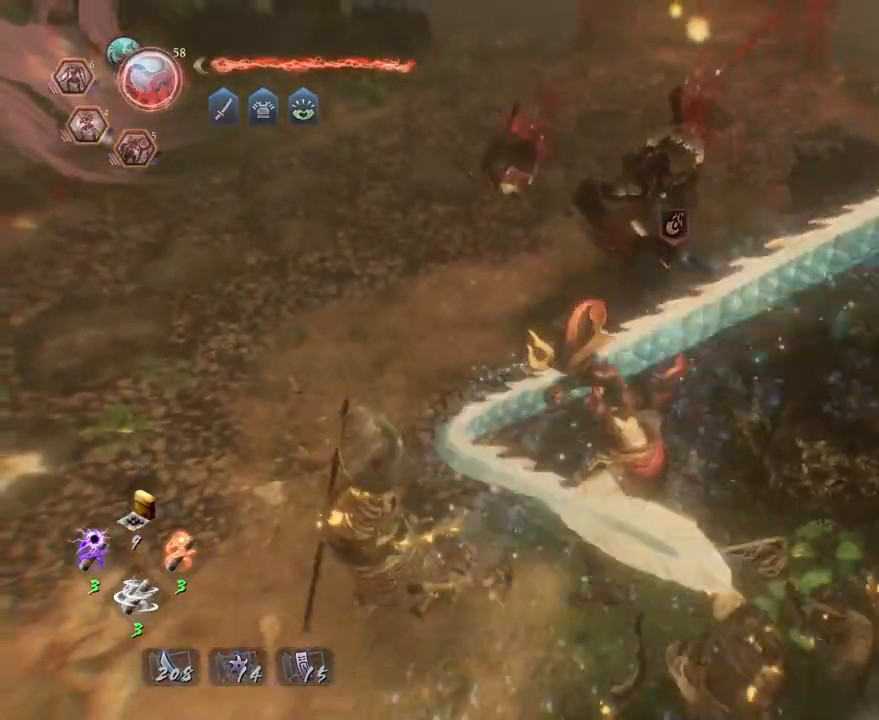
{"buttons": [], "left_stick": "down-left", "right_stick": "right", "events": [[117, "R1", "down"], [233, "R1", "up"], [283, "left_stick", "down-left"], [383, "right_stick", "right"]]}
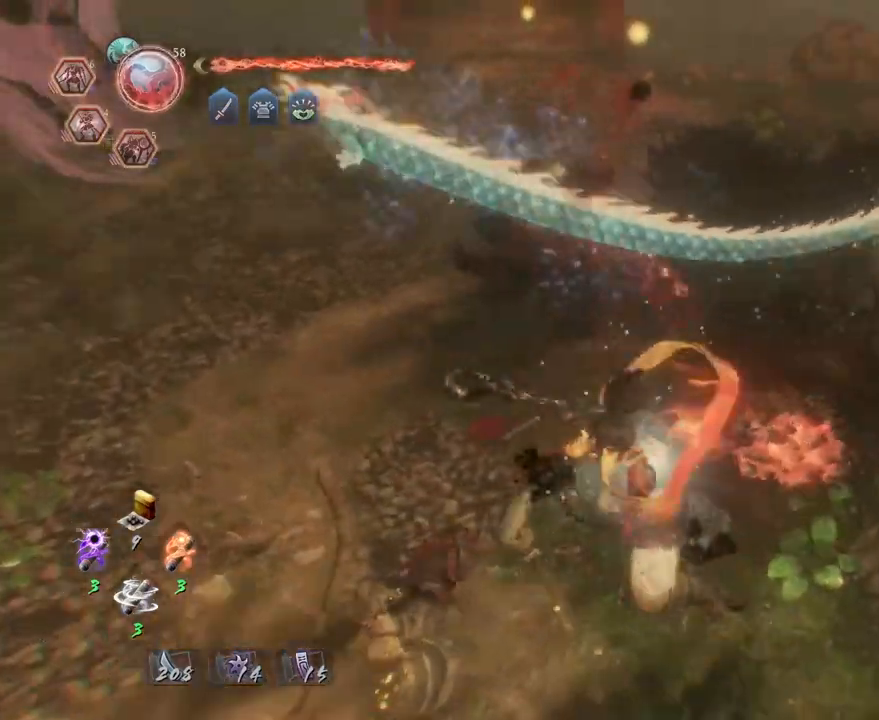
{"buttons": ["CROSS"], "left_stick": "up", "right_stick": "up-right", "events": [[17, "CROSS", "down"], [83, "left_stick", "down-right"], [200, "left_stick", "right"], [300, "left_stick", "up-right"], [450, "left_stick", "up"], [483, "right_stick", "up-right"]]}
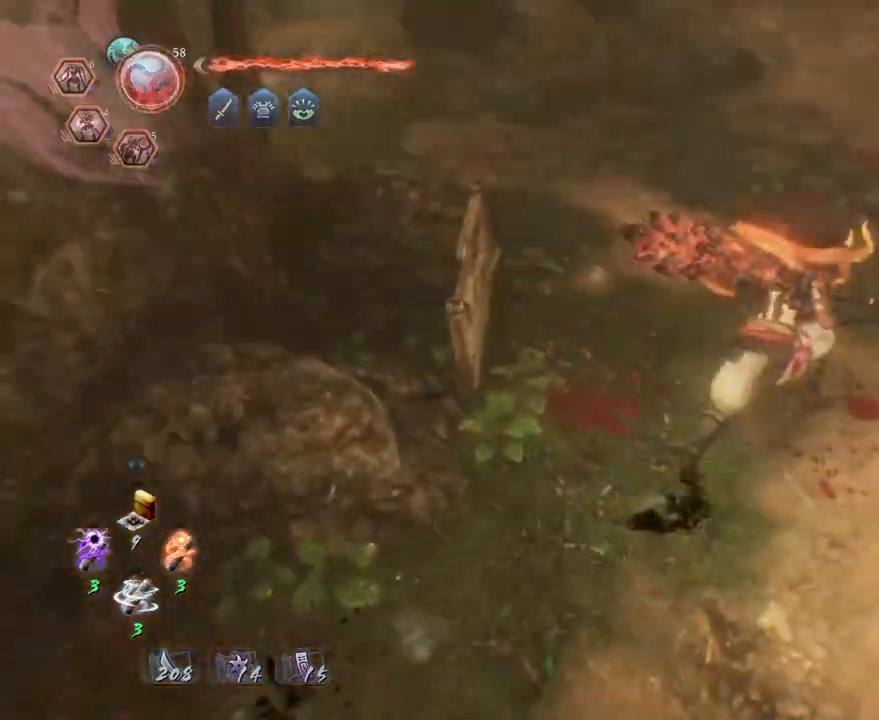
{"buttons": ["CROSS"], "left_stick": "up", "right_stick": "center", "events": [[150, "right_stick", "center"]]}
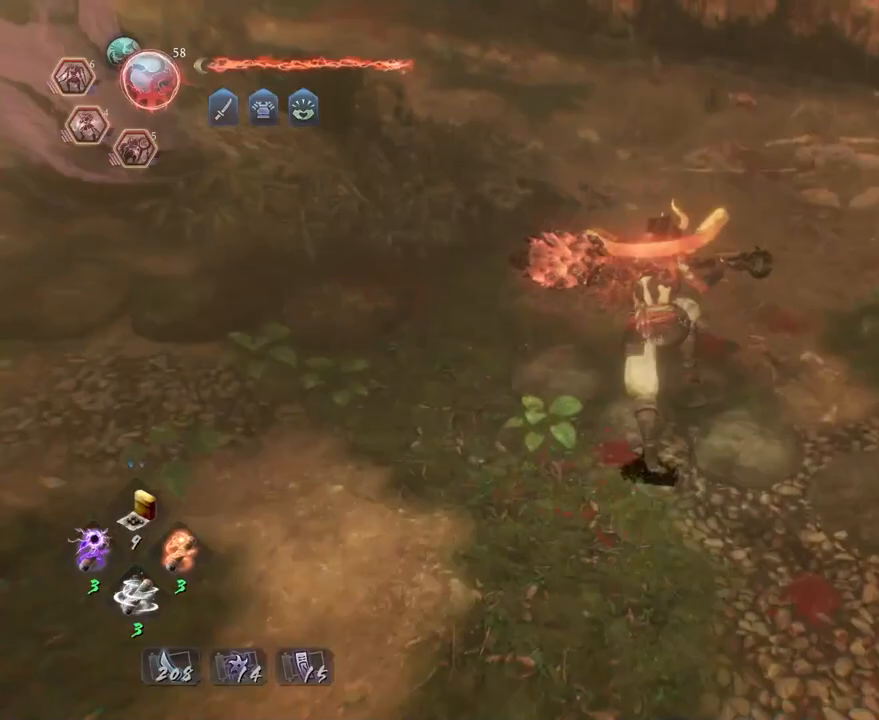
{"buttons": ["CROSS"], "left_stick": "up", "right_stick": "center", "events": [[33, "right_stick", "up-right"], [250, "right_stick", "center"]]}
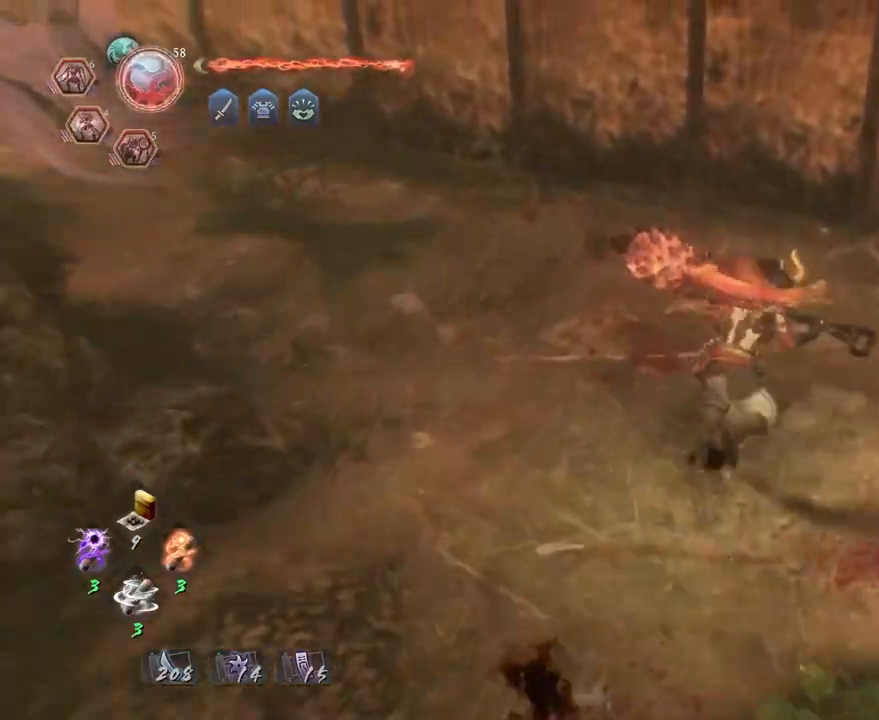
{"buttons": ["CIRCLE"], "left_stick": "center", "right_stick": "center", "events": [[33, "CROSS", "up"], [150, "CIRCLE", "down"], [150, "left_stick", "center"]]}